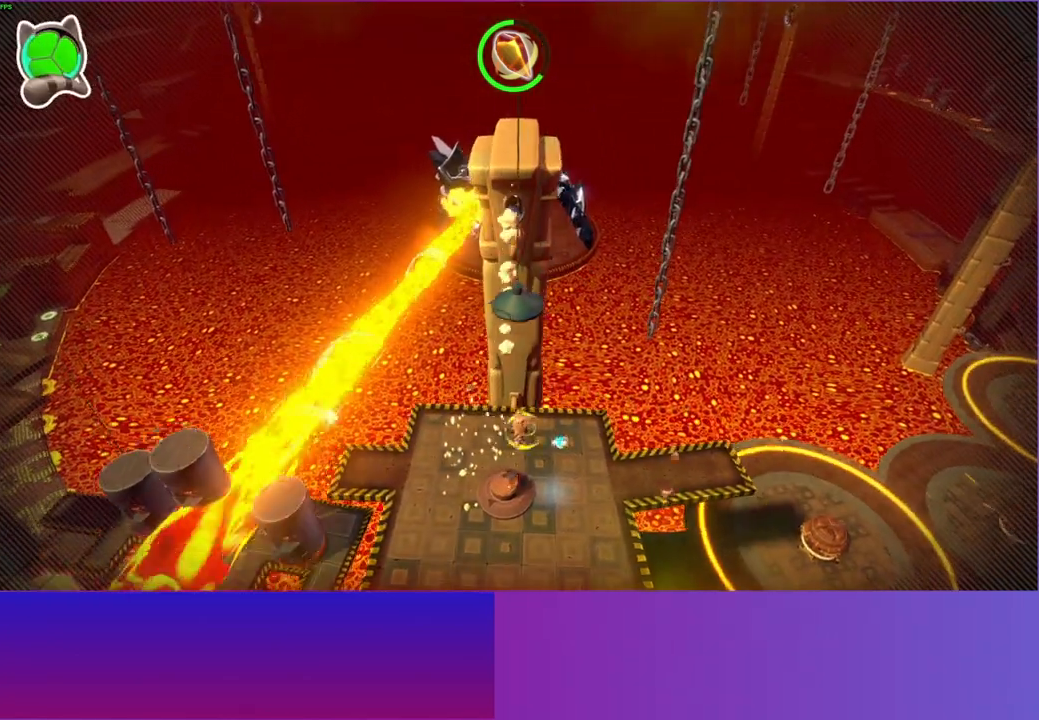
Gameplay with a controller (Xbox layout); each line is a JSON object with the inputs held at the frame after it. "events" lists button and stick changes between this image and that frame as [ms after this image, input, new state], when the widget could be followed in between. Not read: L3 R3.
{"buttons": [], "left_stick": "down-right", "right_stick": "center", "events": [[500, "left_stick", "down-right"]]}
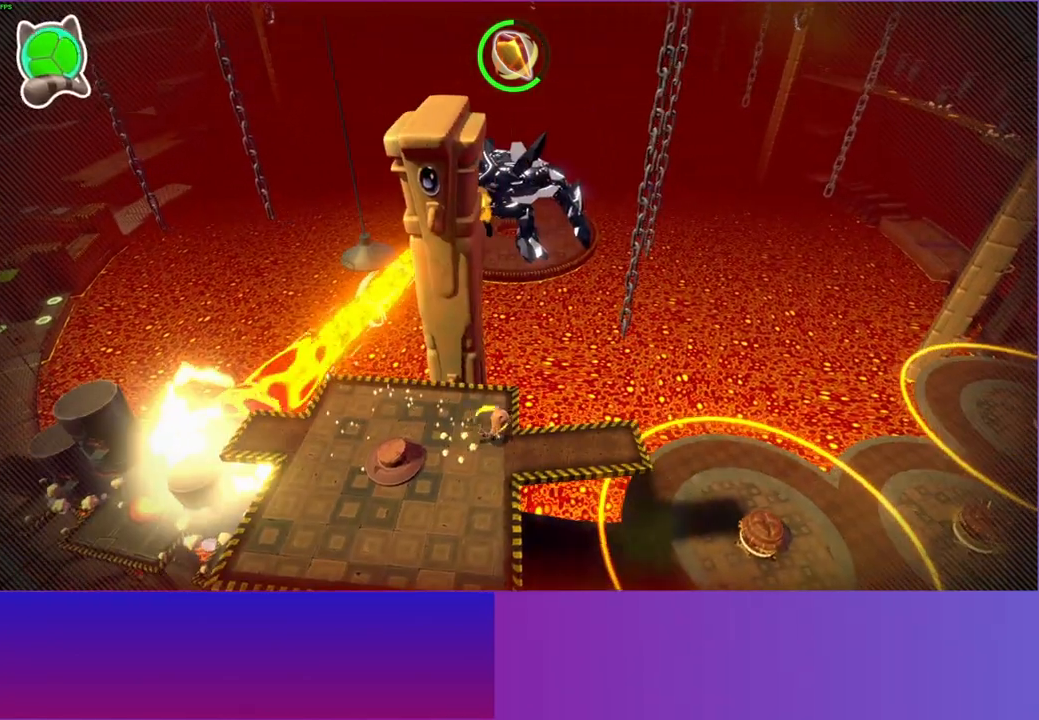
{"buttons": [], "left_stick": "right", "right_stick": "center", "events": [[283, "left_stick", "right"]]}
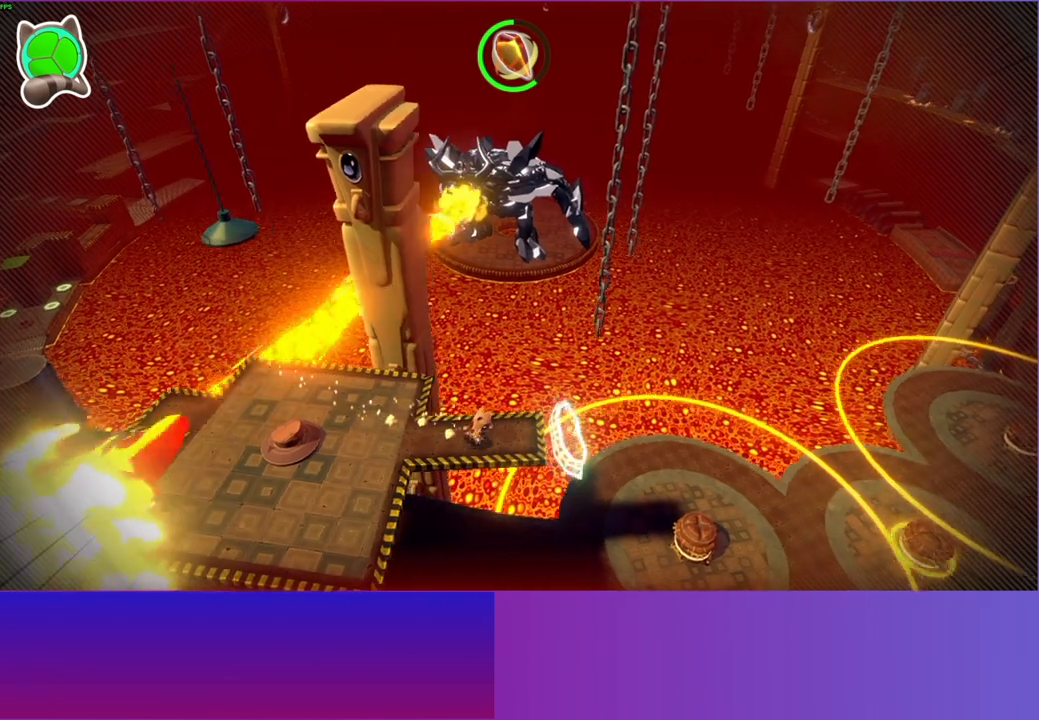
{"buttons": [], "left_stick": "right", "right_stick": "center", "events": []}
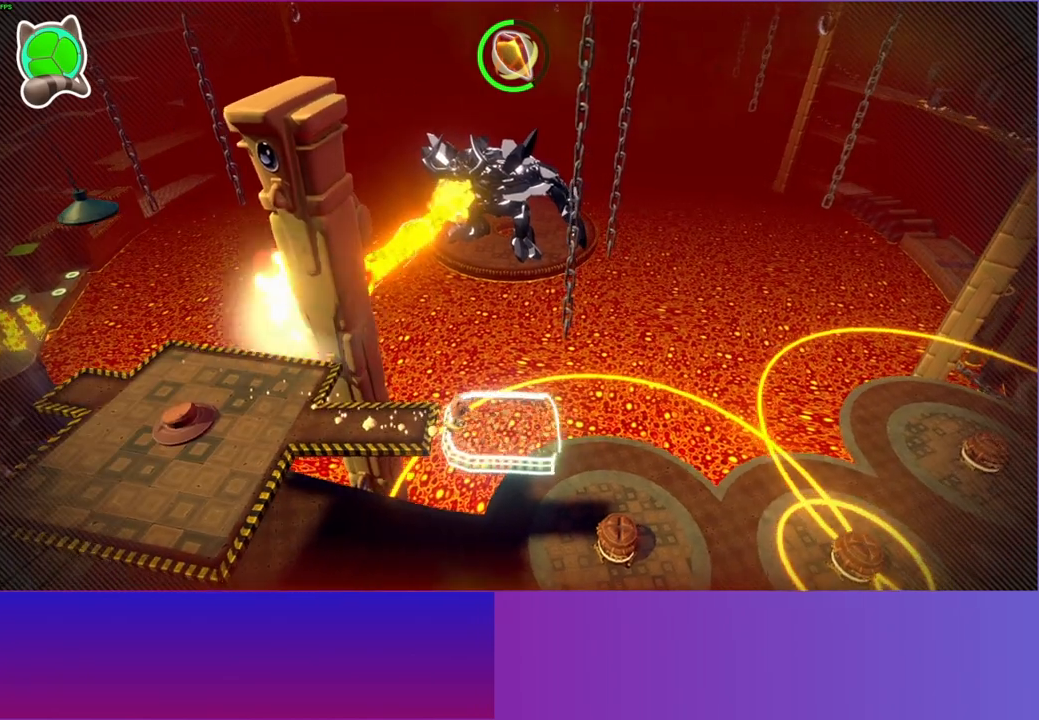
{"buttons": [], "left_stick": "up-right", "right_stick": "center", "events": [[500, "left_stick", "up-right"]]}
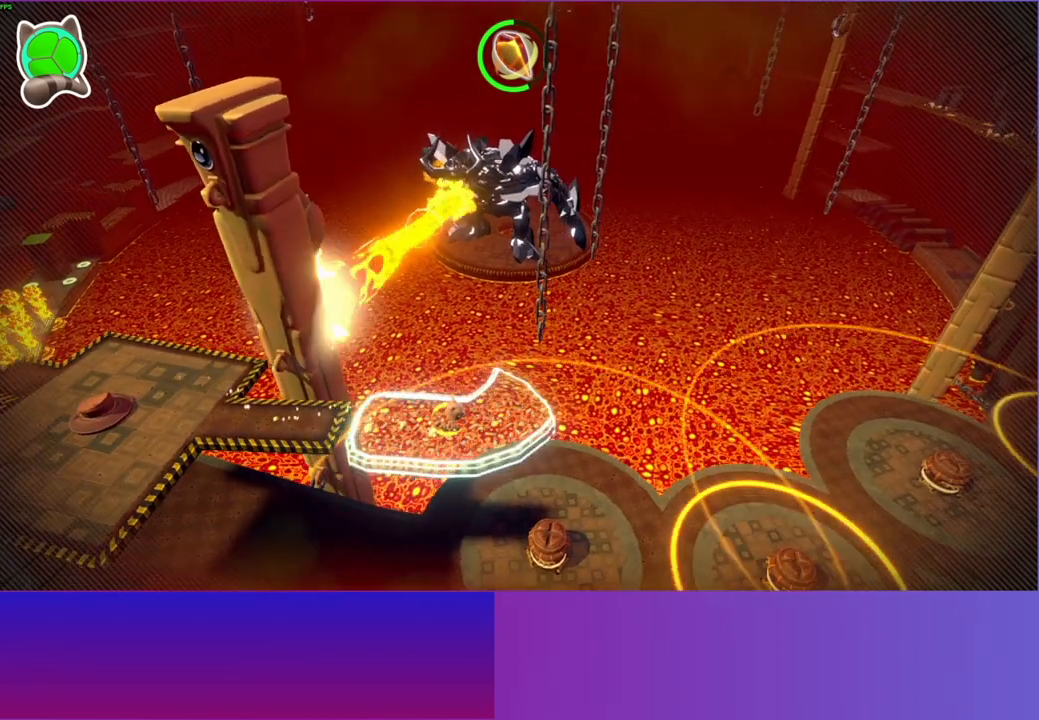
{"buttons": [], "left_stick": "up-right", "right_stick": "center", "events": []}
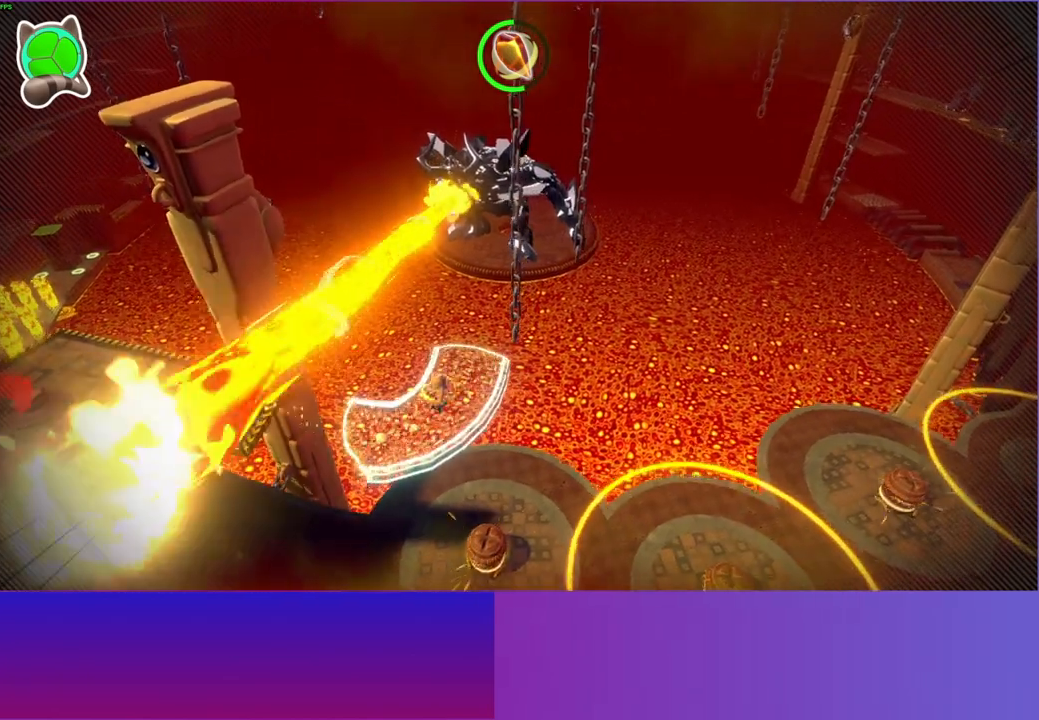
{"buttons": [], "left_stick": "up-right", "right_stick": "center", "events": []}
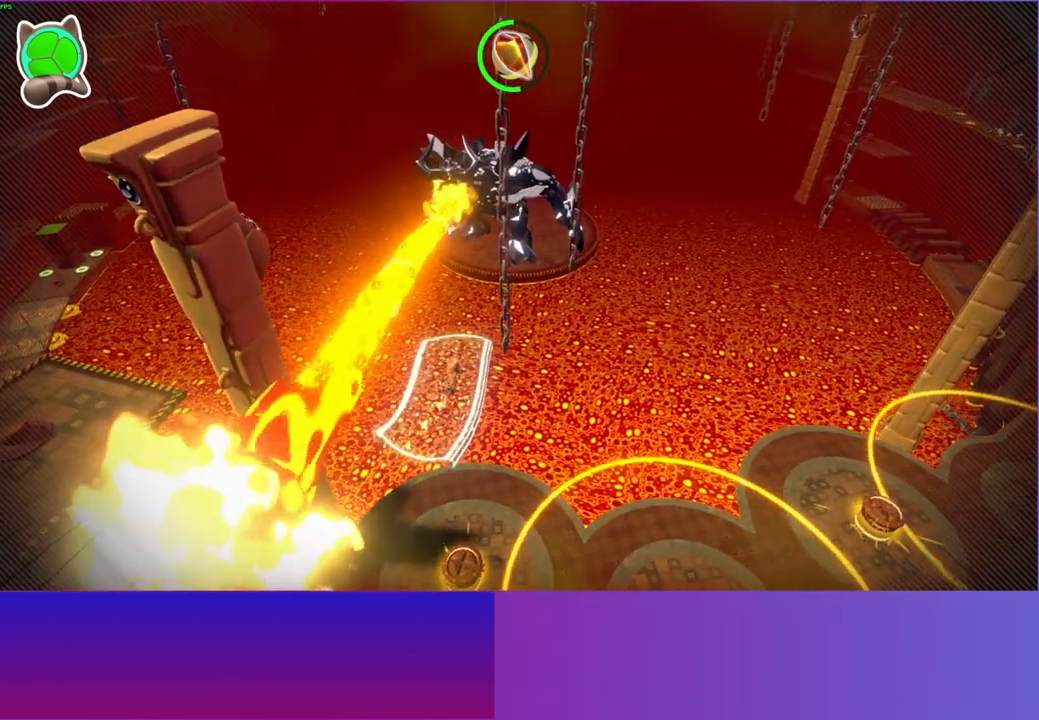
{"buttons": [], "left_stick": "up", "right_stick": "center", "events": [[233, "left_stick", "up"]]}
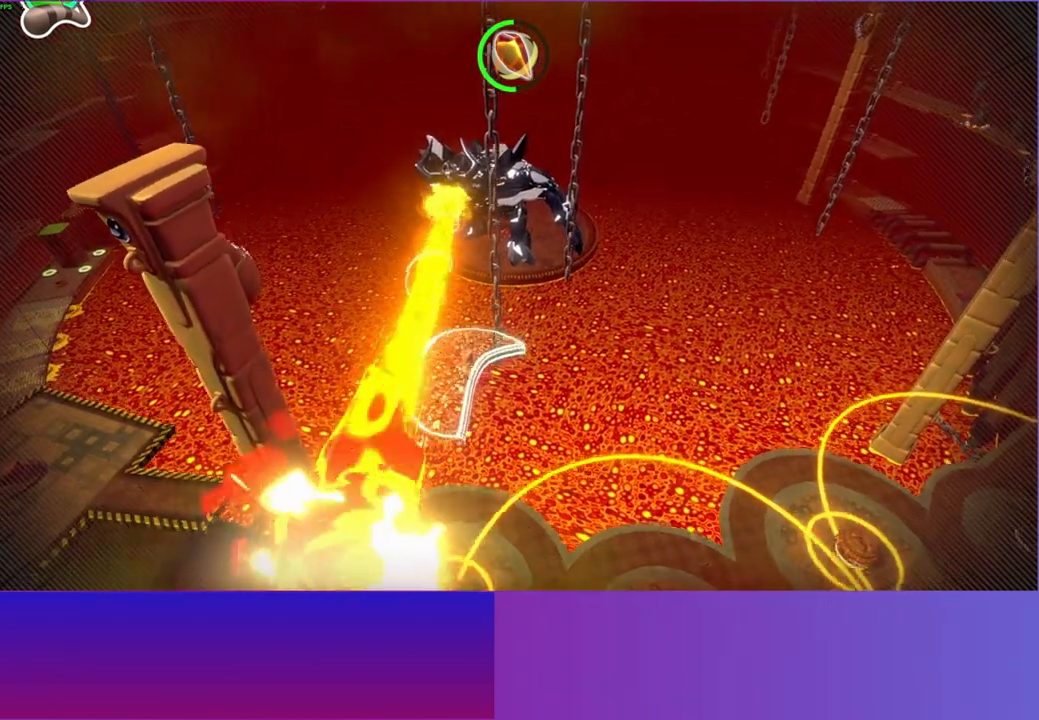
{"buttons": [], "left_stick": "right", "right_stick": "center", "events": [[50, "left_stick", "up-right"], [500, "left_stick", "right"]]}
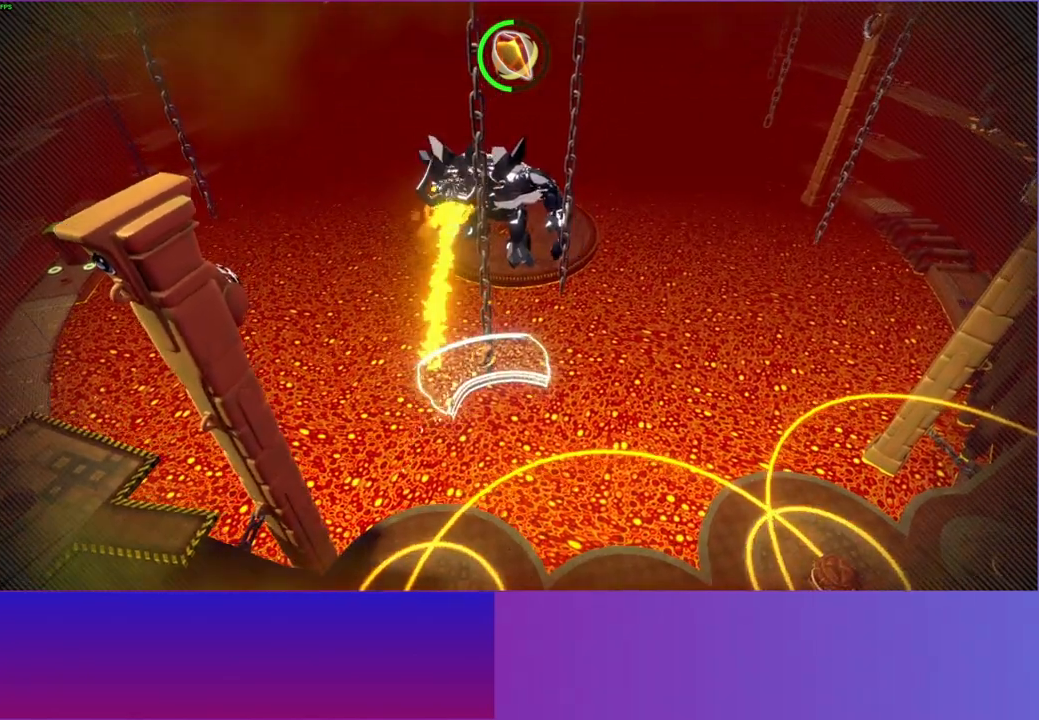
{"buttons": [], "left_stick": "down-right", "right_stick": "center", "events": [[283, "left_stick", "down-right"]]}
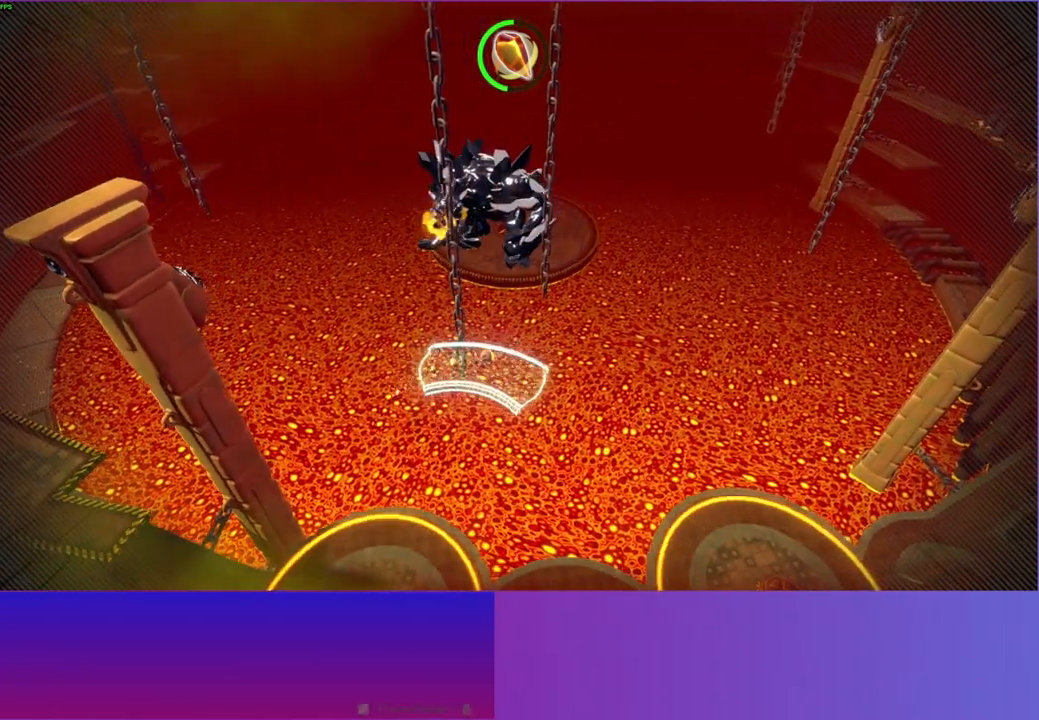
{"buttons": [], "left_stick": "down-right", "right_stick": "center", "events": [[200, "Y", "down"], [333, "Y", "up"]]}
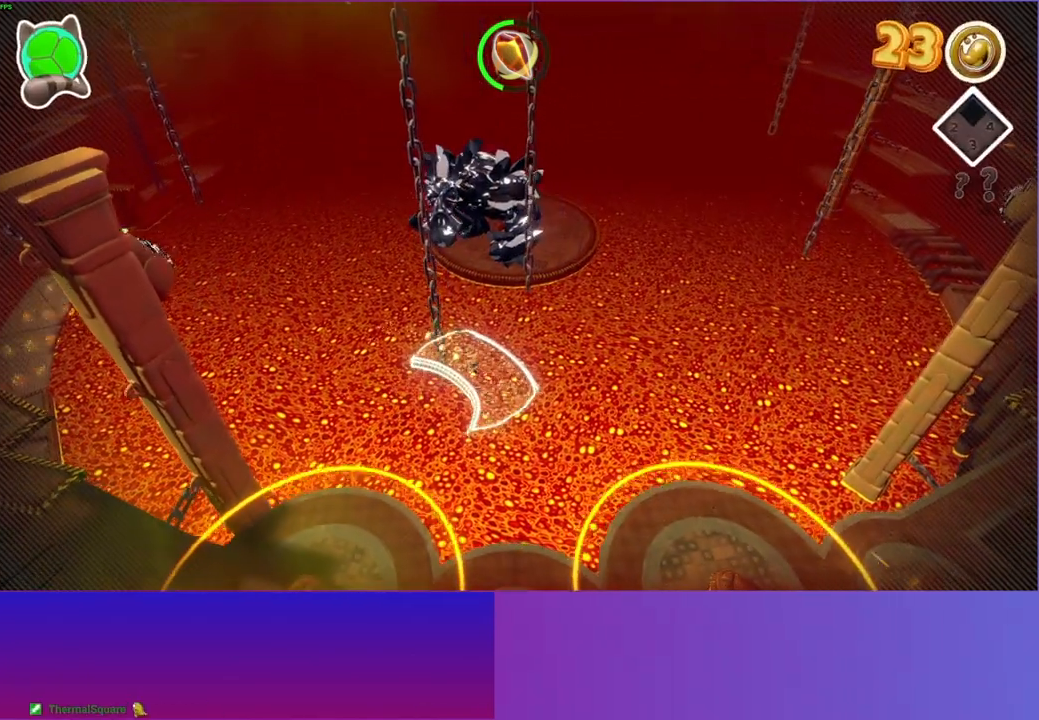
{"buttons": ["Y"], "left_stick": "down", "right_stick": "center", "events": [[167, "left_stick", "down"], [400, "Y", "down"]]}
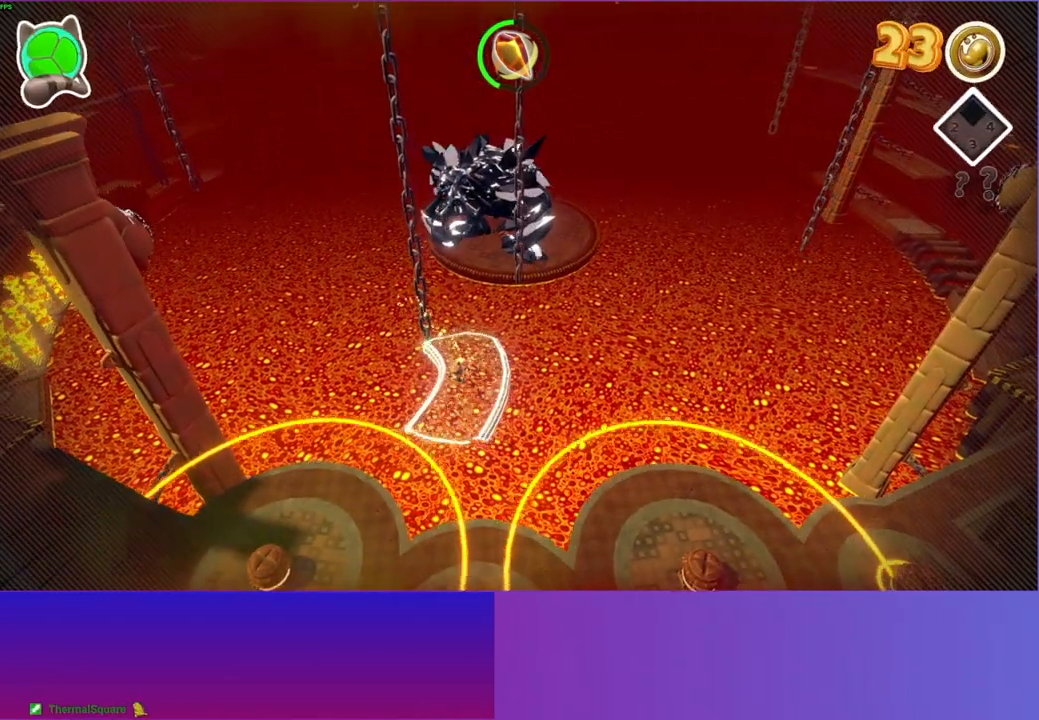
{"buttons": [], "left_stick": "down", "right_stick": "center", "events": [[17, "Y", "up"]]}
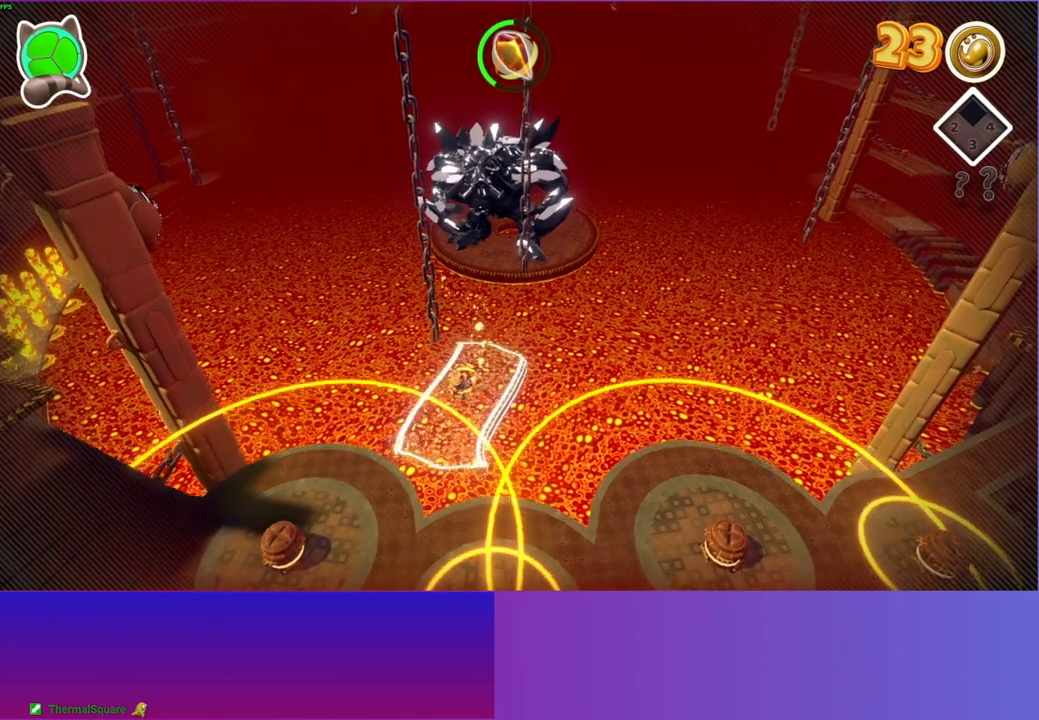
{"buttons": [], "left_stick": "down", "right_stick": "center", "events": [[50, "Y", "down"], [183, "Y", "up"]]}
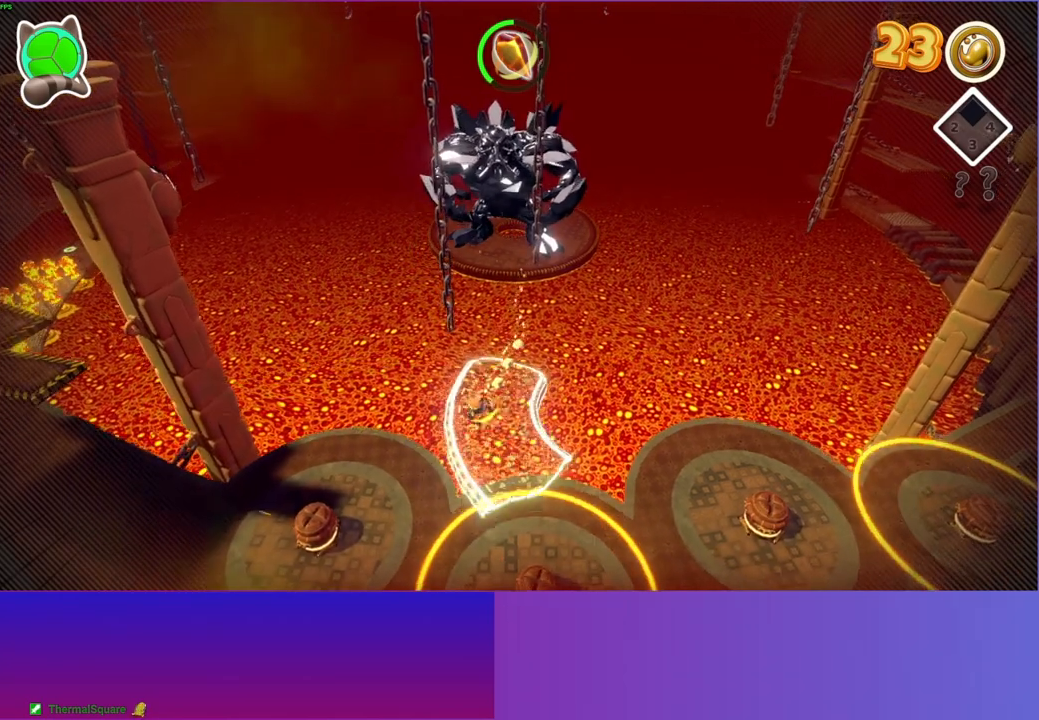
{"buttons": [], "left_stick": "right", "right_stick": "center", "events": [[83, "left_stick", "down-right"], [433, "left_stick", "right"]]}
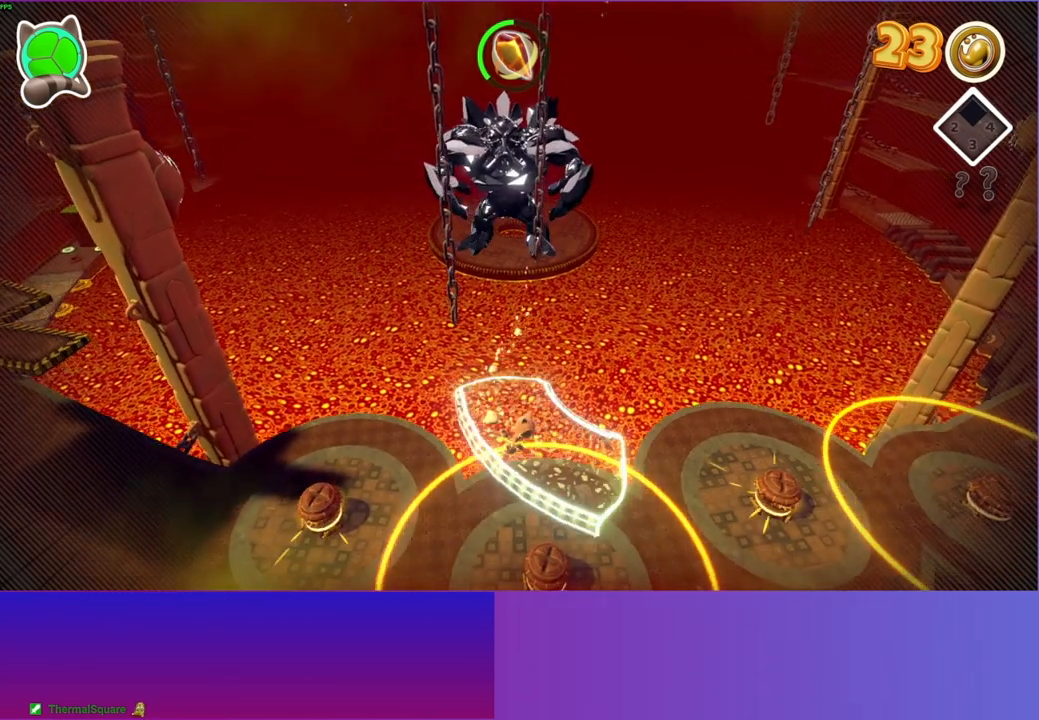
{"buttons": ["Y"], "left_stick": "right", "right_stick": "center", "events": [[433, "Y", "down"]]}
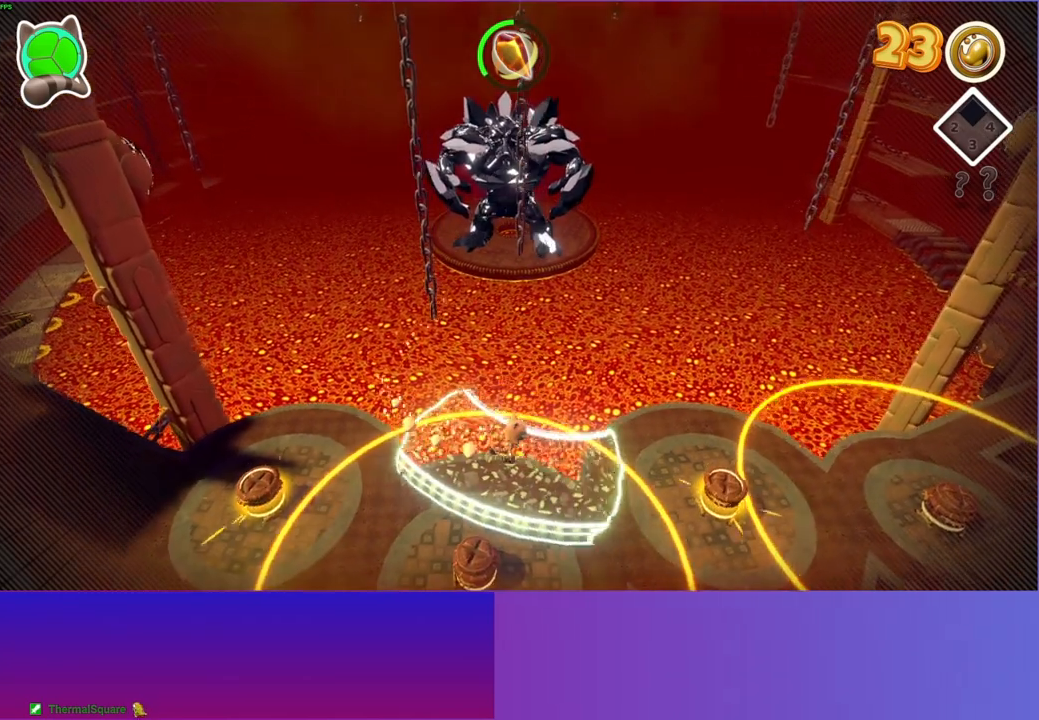
{"buttons": [], "left_stick": "up-right", "right_stick": "center", "events": [[83, "Y", "up"], [450, "left_stick", "up-right"]]}
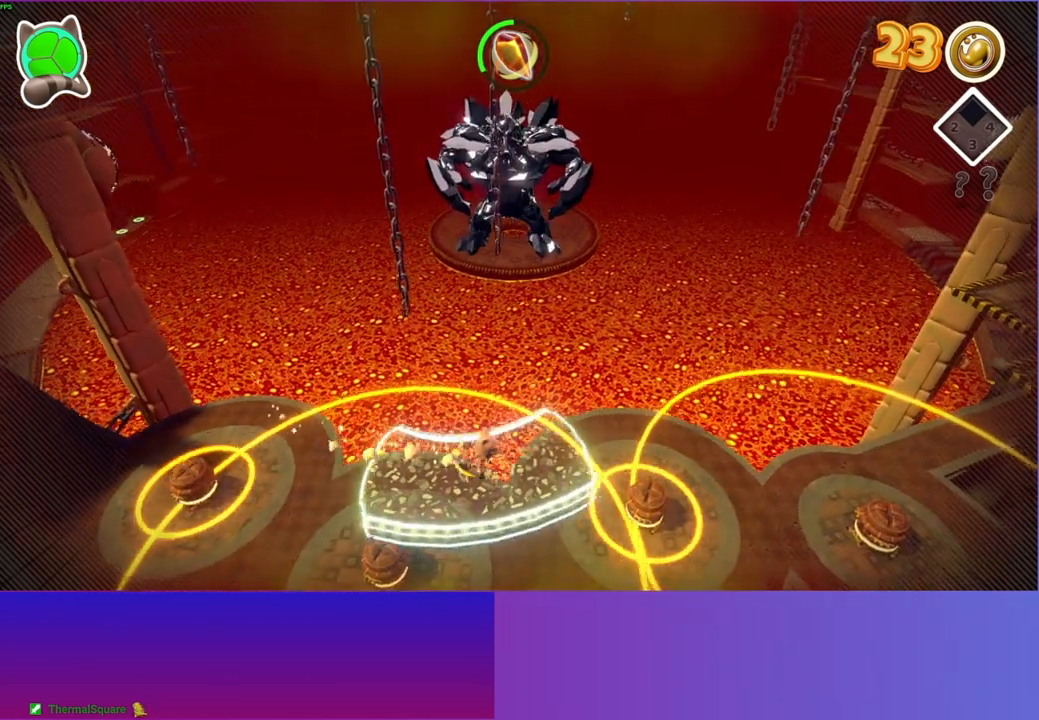
{"buttons": [], "left_stick": "up-right", "right_stick": "center", "events": []}
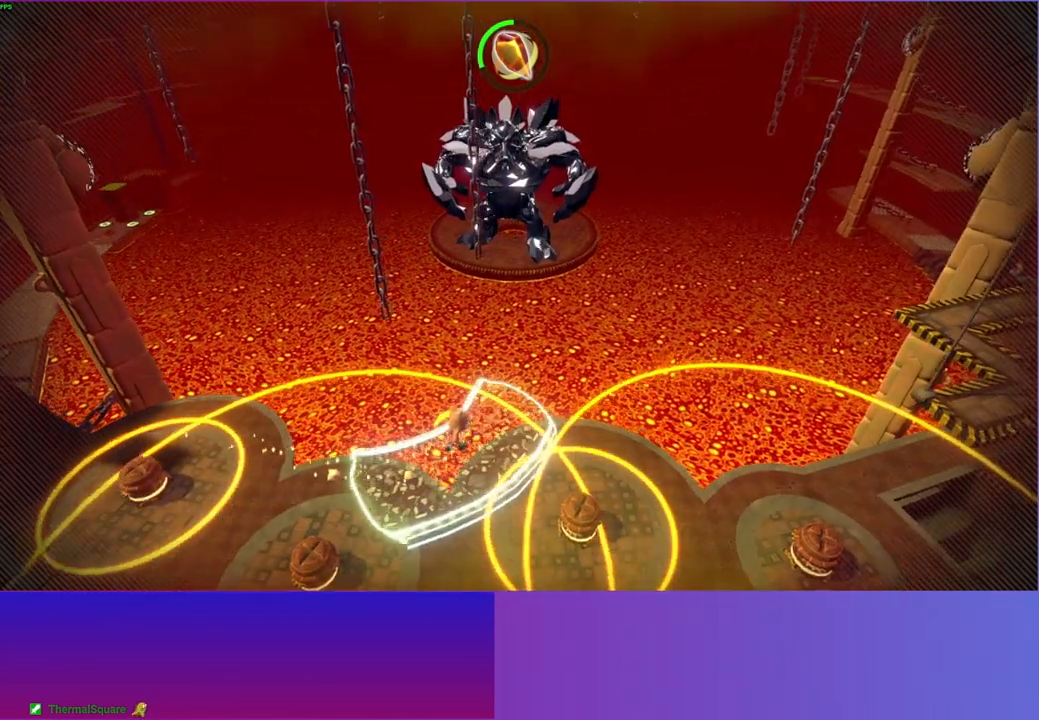
{"buttons": [], "left_stick": "up-right", "right_stick": "center", "events": []}
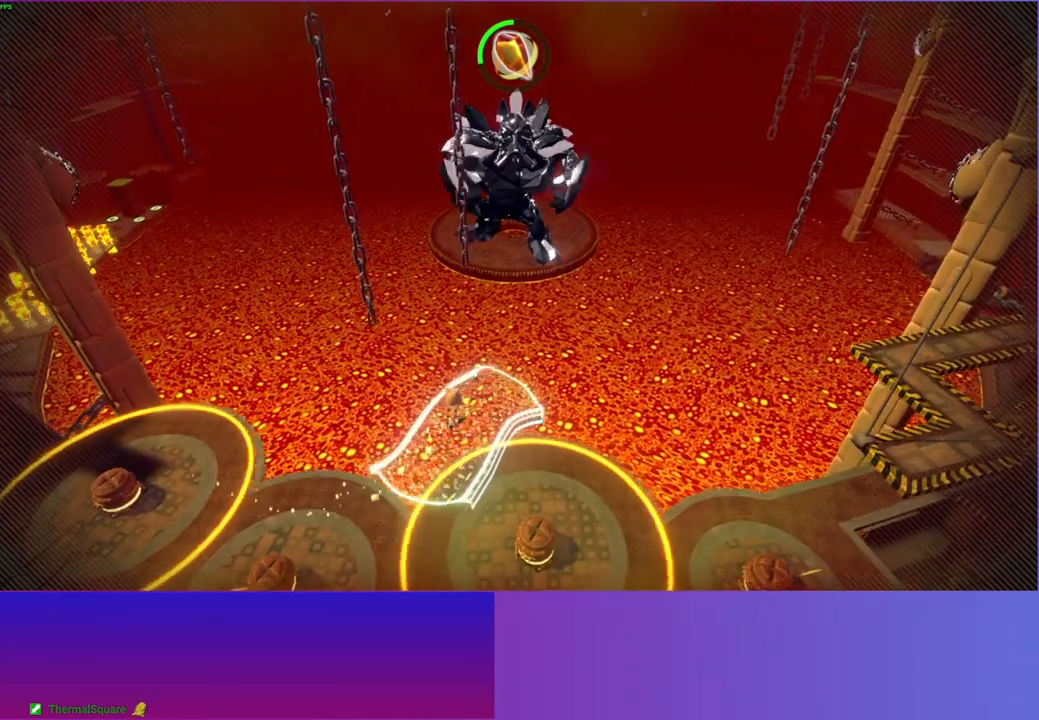
{"buttons": [], "left_stick": "right", "right_stick": "center", "events": [[233, "left_stick", "right"]]}
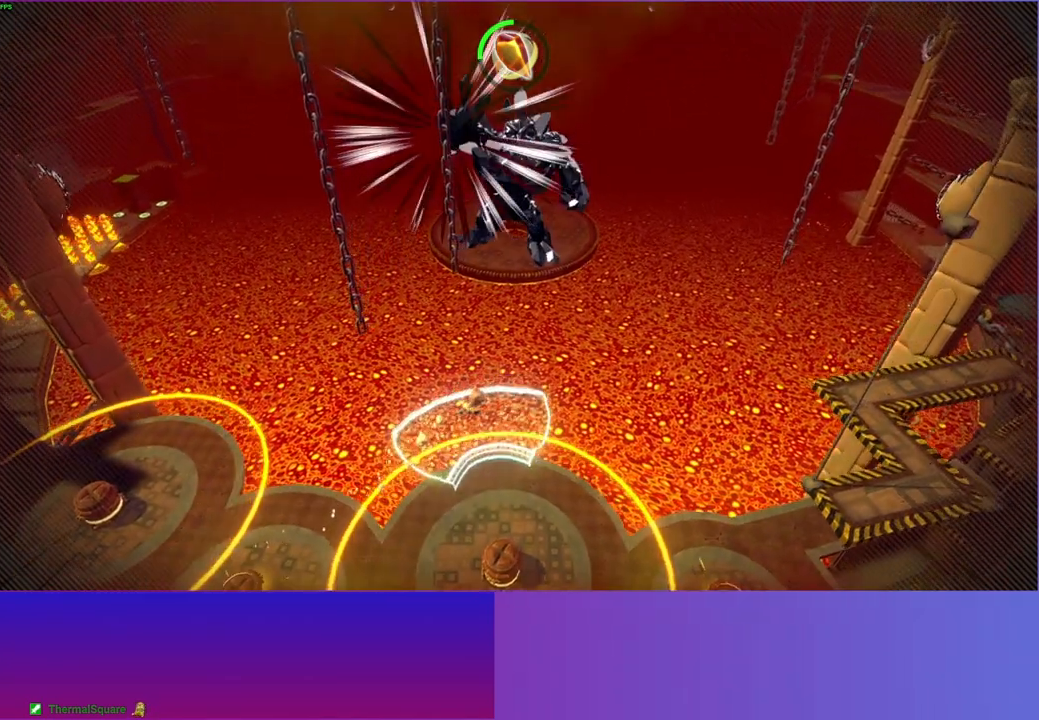
{"buttons": [], "left_stick": "down", "right_stick": "center", "events": [[83, "left_stick", "down-right"], [300, "left_stick", "down"]]}
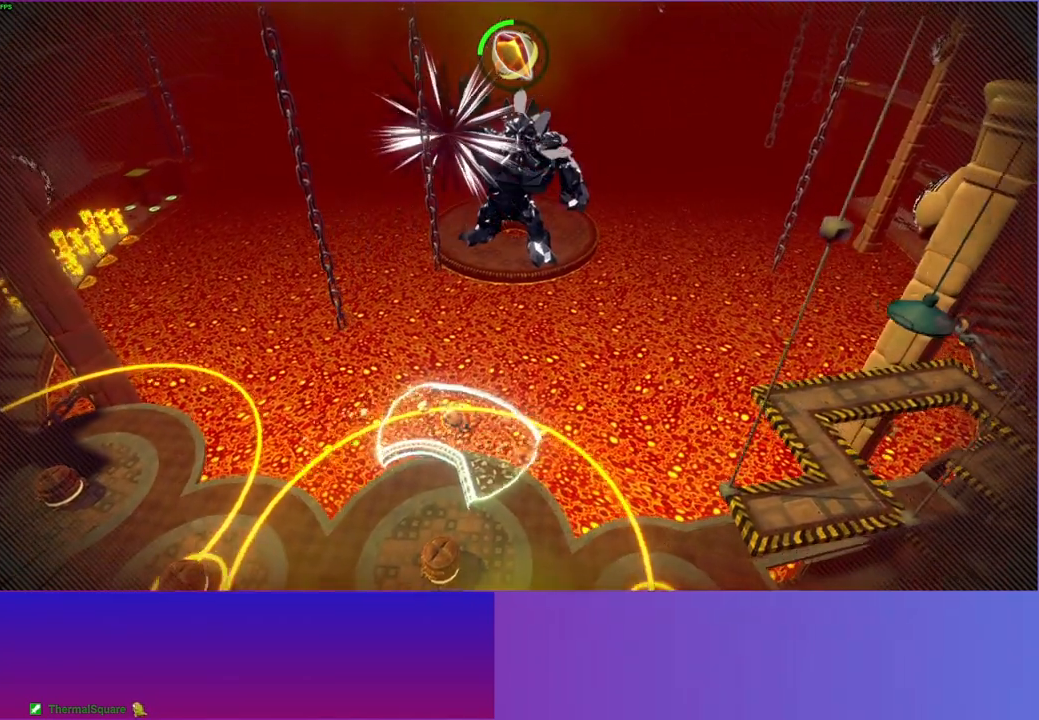
{"buttons": [], "left_stick": "down-right", "right_stick": "center", "events": [[267, "left_stick", "down-right"]]}
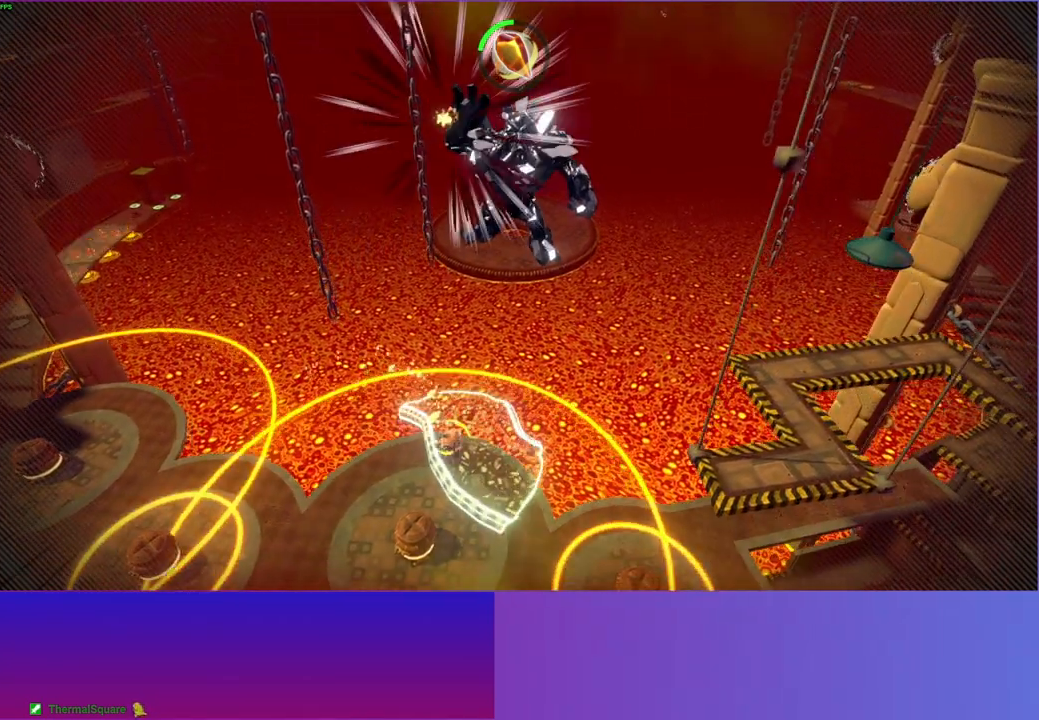
{"buttons": [], "left_stick": "right", "right_stick": "center", "events": [[350, "left_stick", "right"]]}
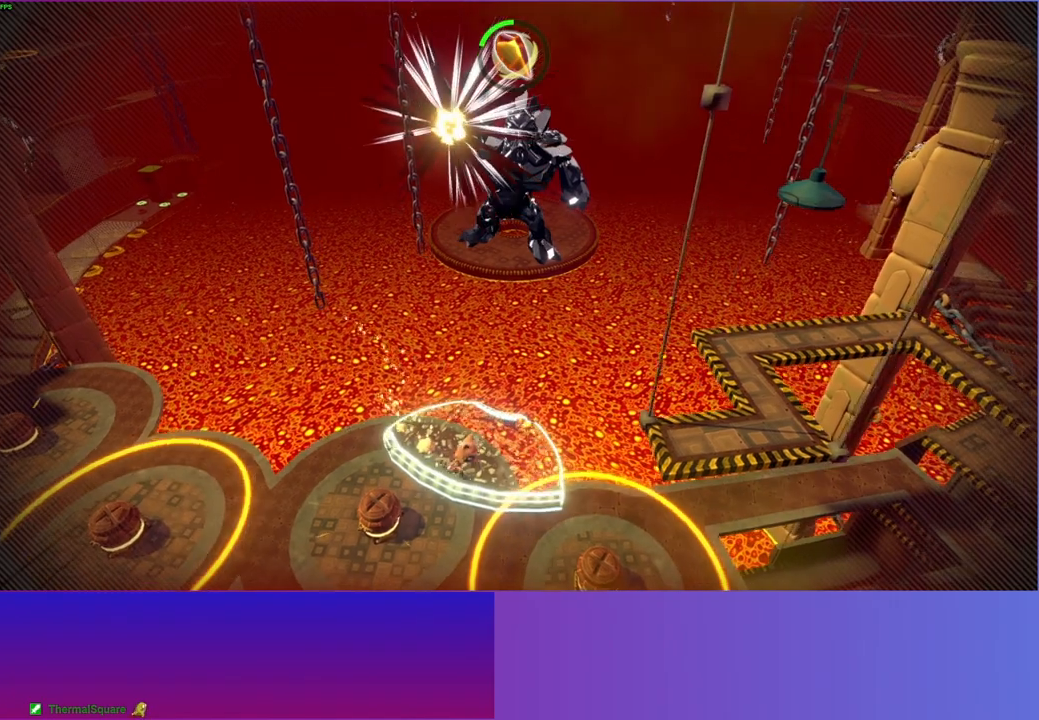
{"buttons": [], "left_stick": "right", "right_stick": "center", "events": []}
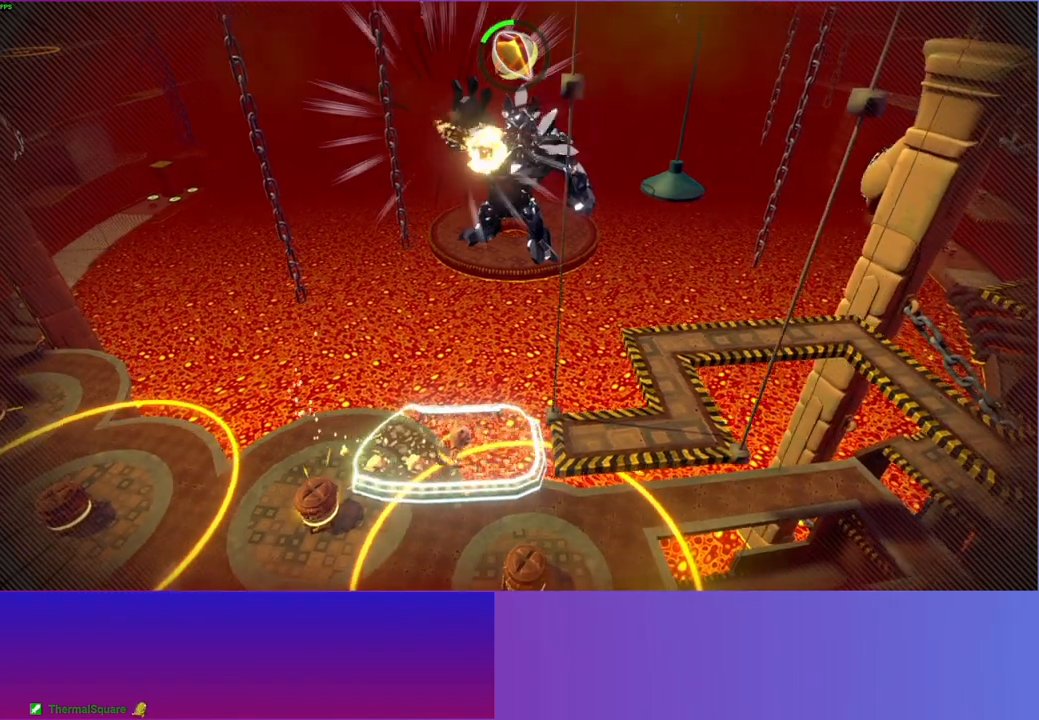
{"buttons": [], "left_stick": "up-right", "right_stick": "center", "events": [[367, "left_stick", "up-right"]]}
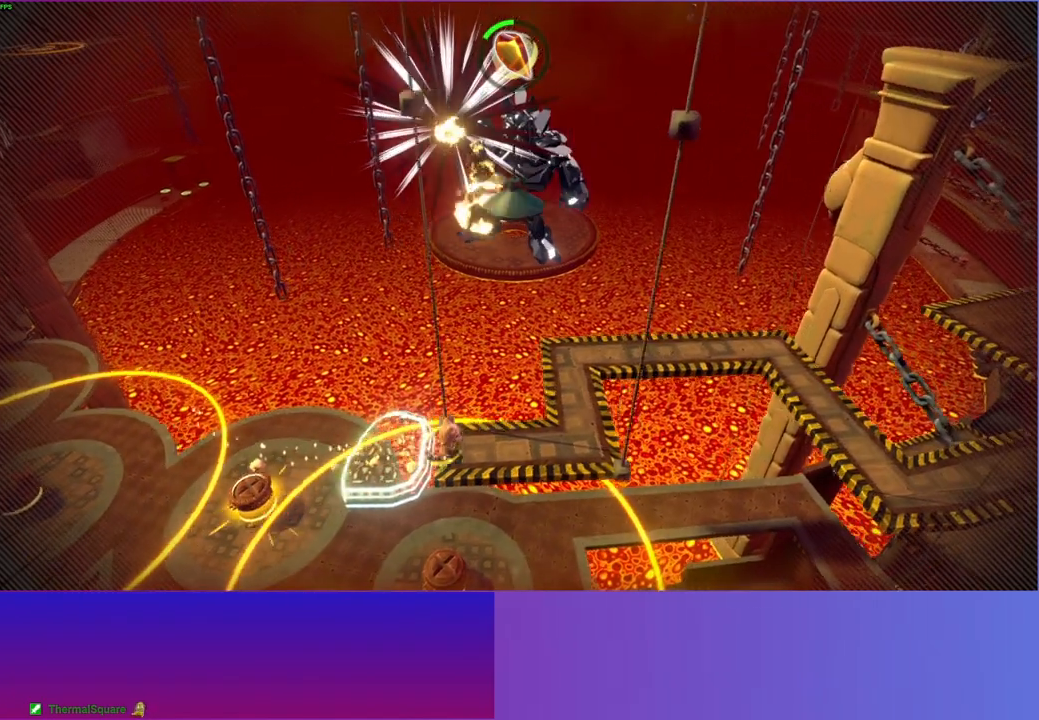
{"buttons": [], "left_stick": "up-right", "right_stick": "center", "events": []}
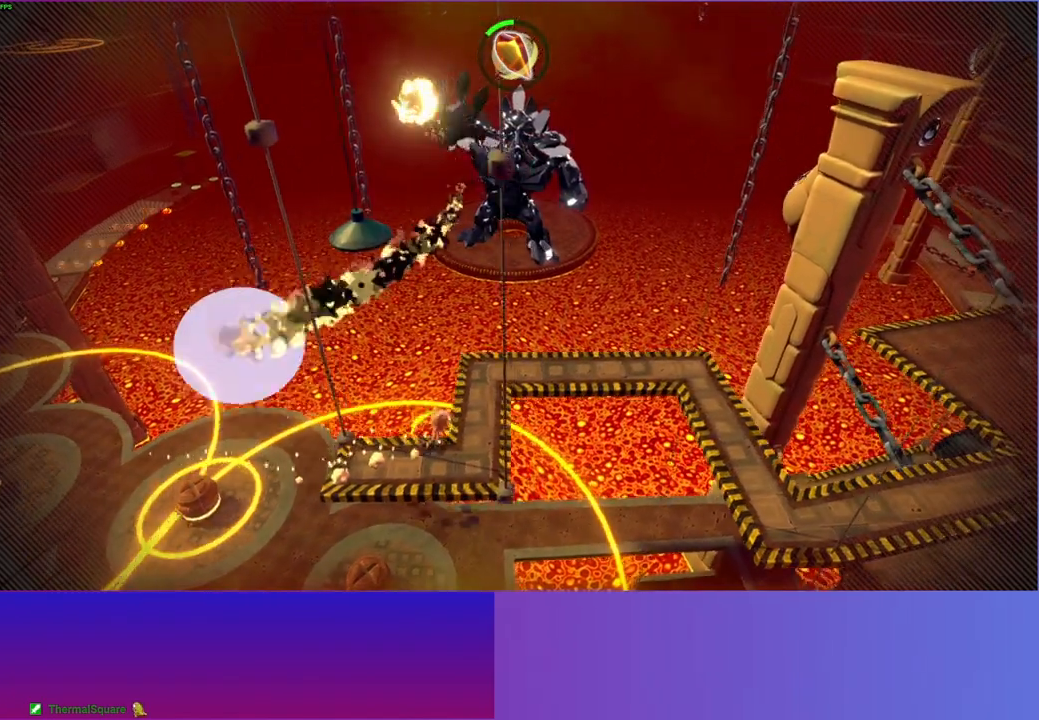
{"buttons": [], "left_stick": "up", "right_stick": "center", "events": [[217, "left_stick", "up"]]}
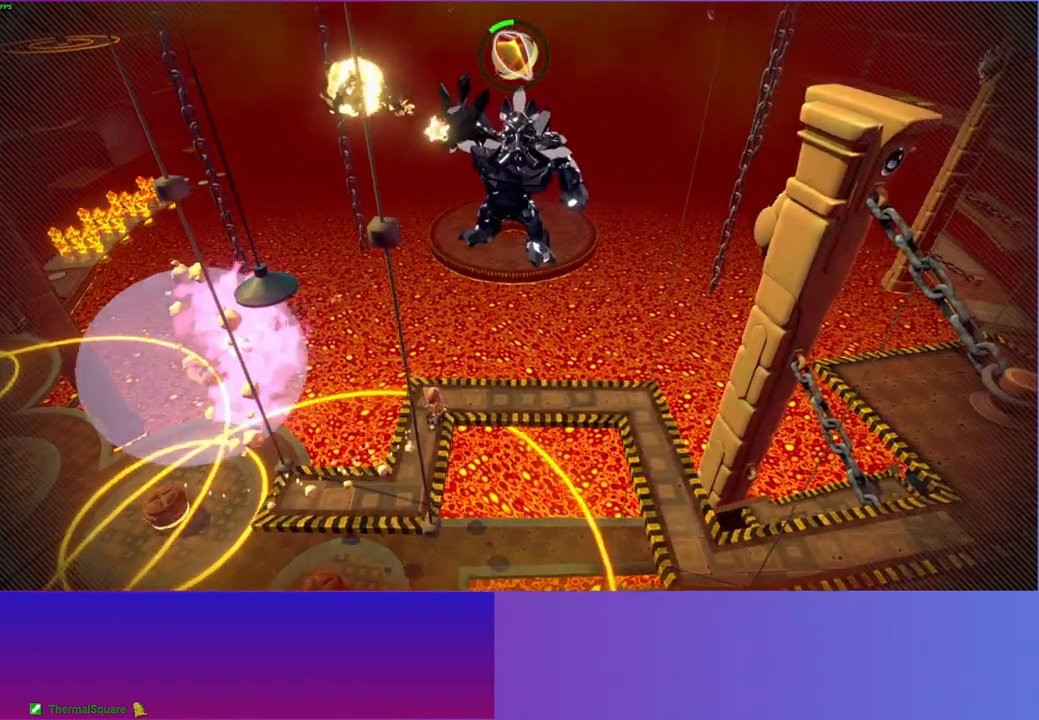
{"buttons": [], "left_stick": "right", "right_stick": "center", "events": [[33, "left_stick", "right"]]}
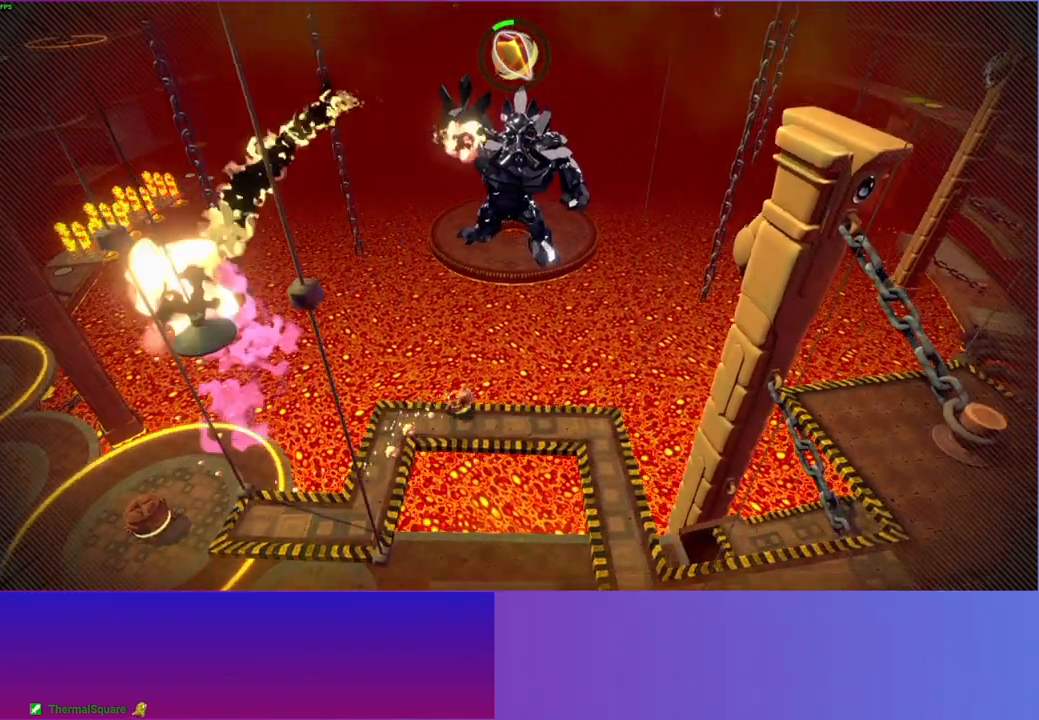
{"buttons": [], "left_stick": "down-right", "right_stick": "center", "events": [[33, "left_stick", "down-right"]]}